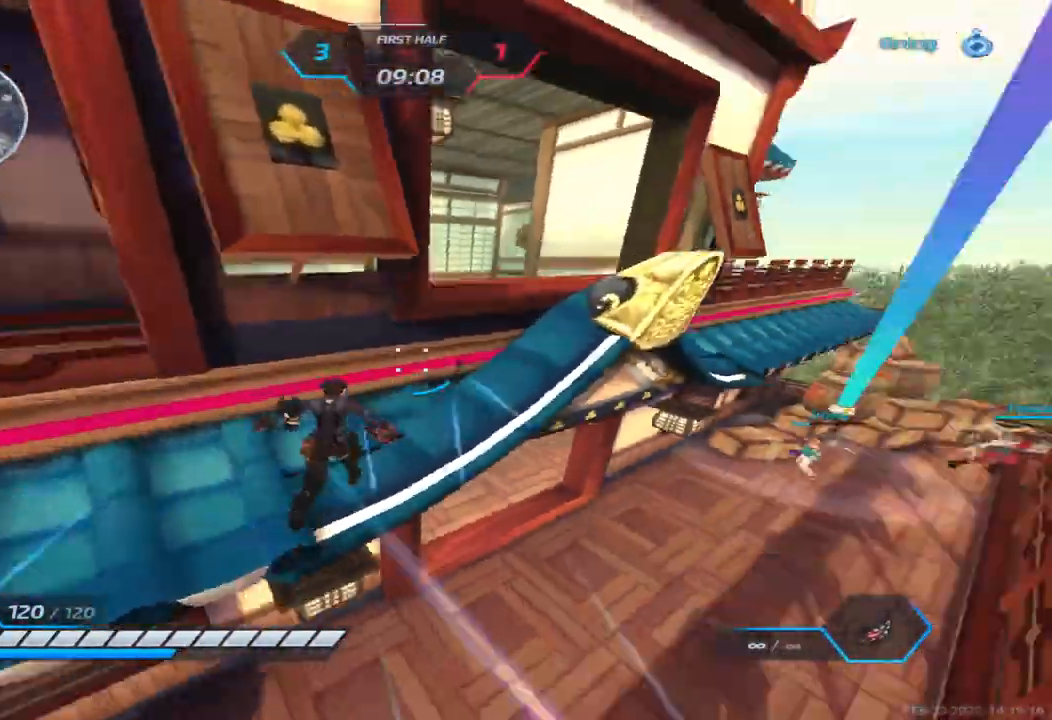
Gameplay with keyboard; each line is a JSON object with the keys held at the frame after it. "events" lists presses ("down") and releases ("up") of "1", "2", "3", "4", "5", "a", "alt", "b", "c", "ctrl", "d", "e", "f", "g", "q", "r", "s", "shift", "space", "t", "tab", "v", "w", "x" and "z" between this image and that frame as [ms after this image, input, new state], when the widget could be followed in between. No other keys are recorded. Mouse input is not recorded.
{"keys": ["d", "w"], "events": [[33, "a", "up"], [267, "d", "down"], [267, "space", "down"], [367, "space", "up"]]}
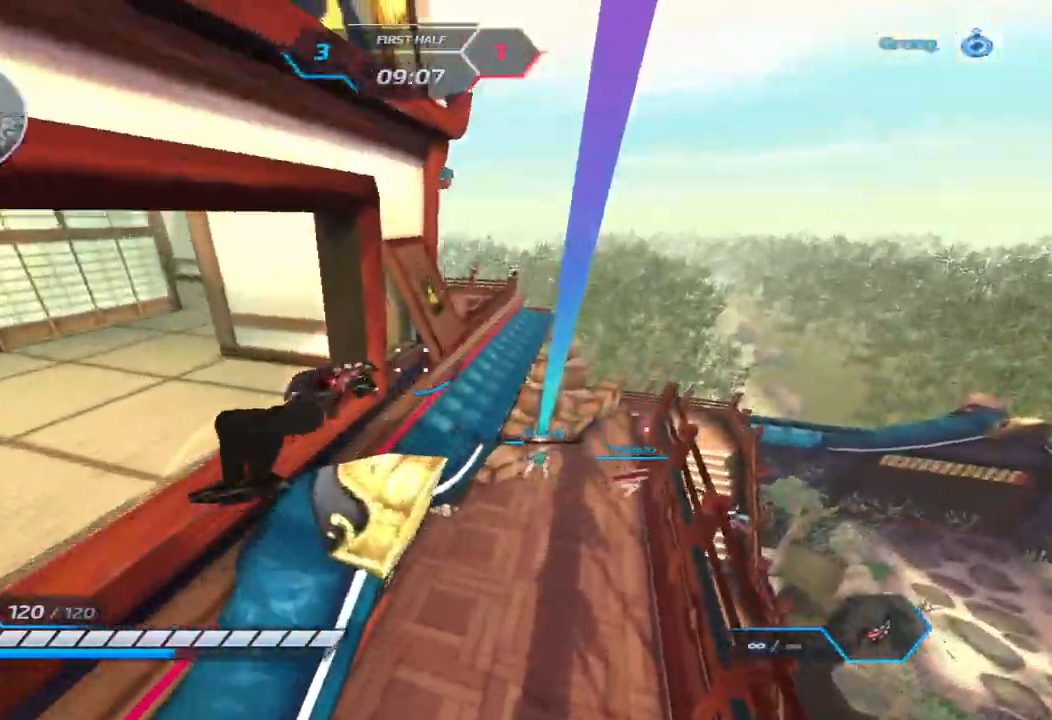
{"keys": ["w"], "events": [[17, "w", "up"], [33, "w", "down"], [133, "d", "up"]]}
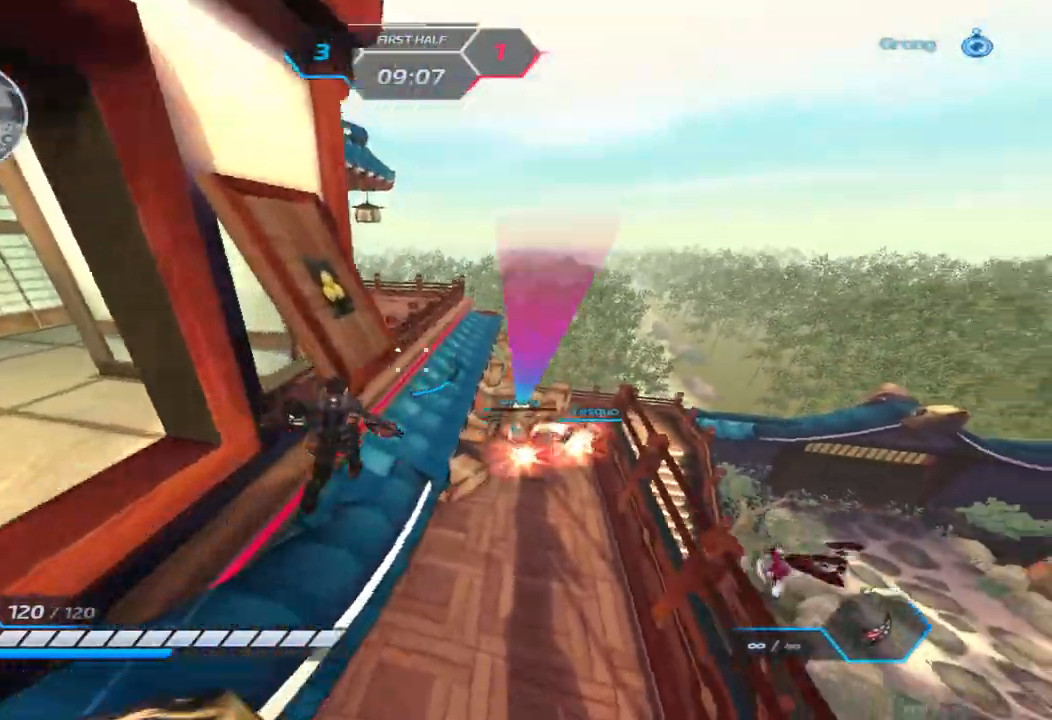
{"keys": [], "events": [[100, "w", "up"]]}
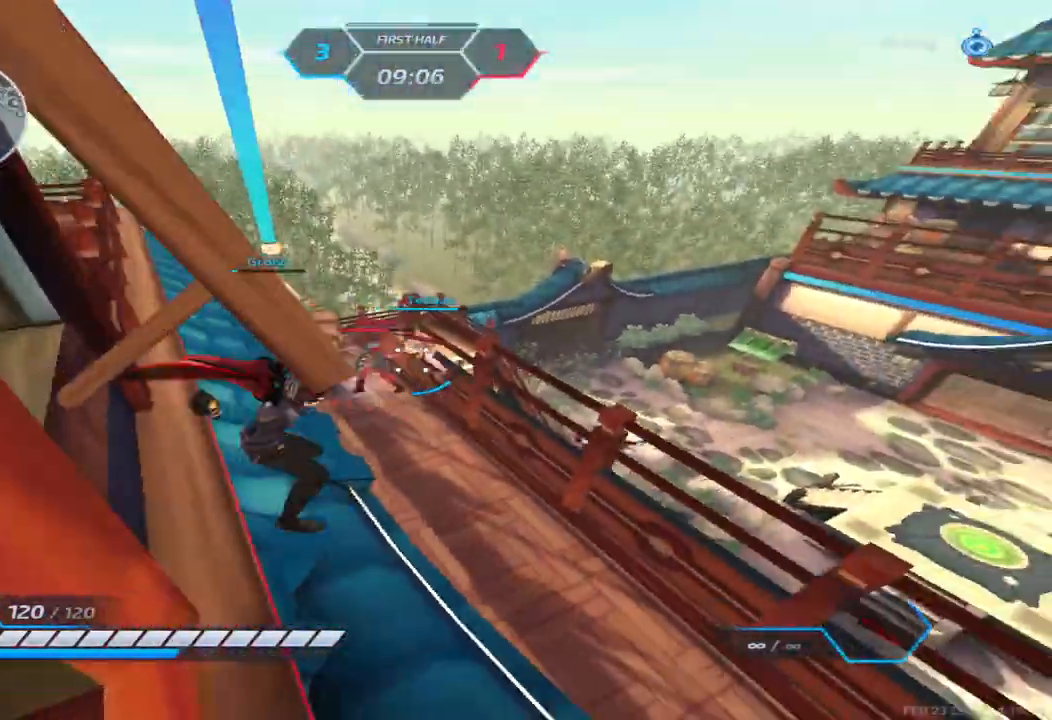
{"keys": ["a", "s"], "events": [[250, "s", "down"], [350, "a", "down"]]}
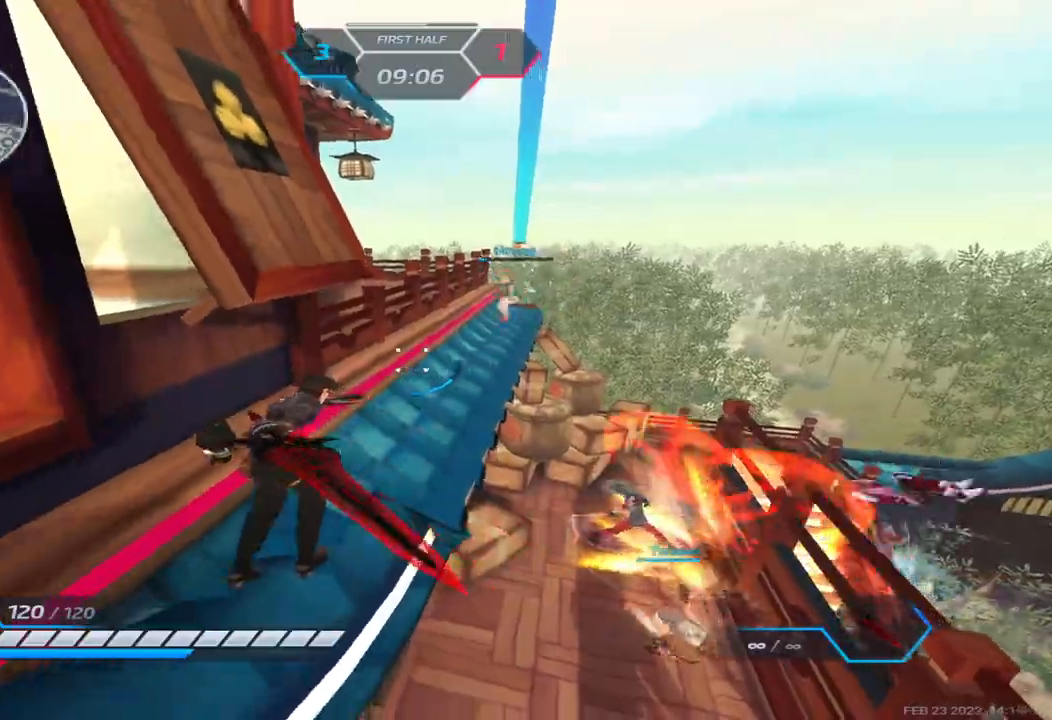
{"keys": ["s", "w"], "events": [[117, "s", "up"], [167, "space", "down"], [267, "3", "down"], [267, "space", "up"], [317, "3", "up"], [350, "w", "down"], [383, "s", "down"], [483, "a", "up"]]}
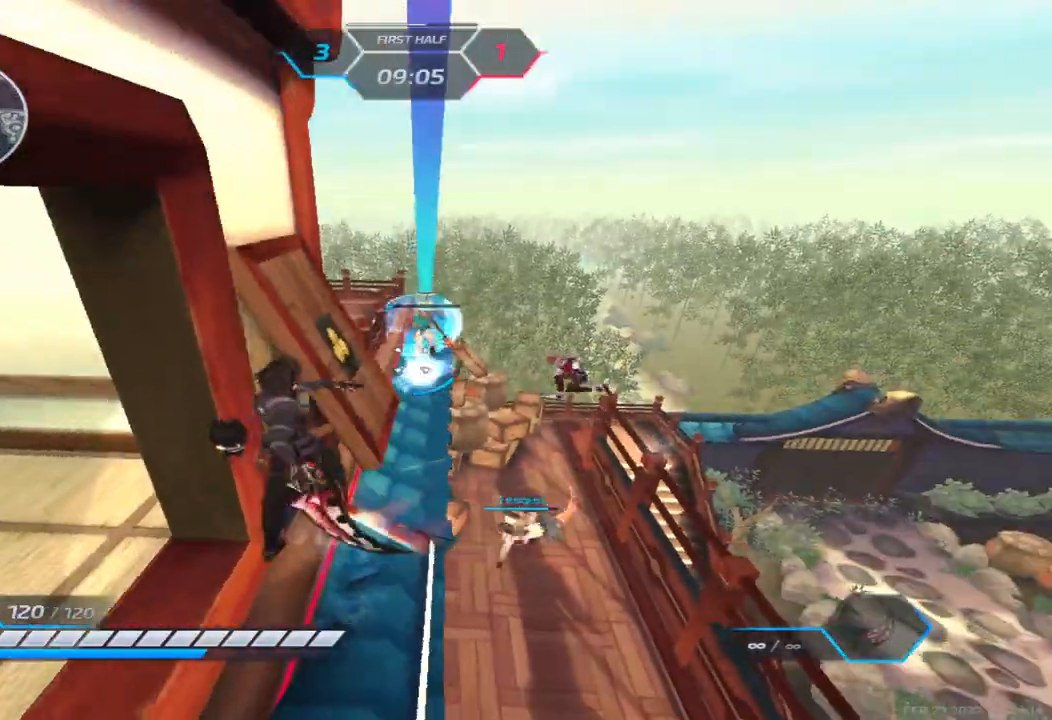
{"keys": []}
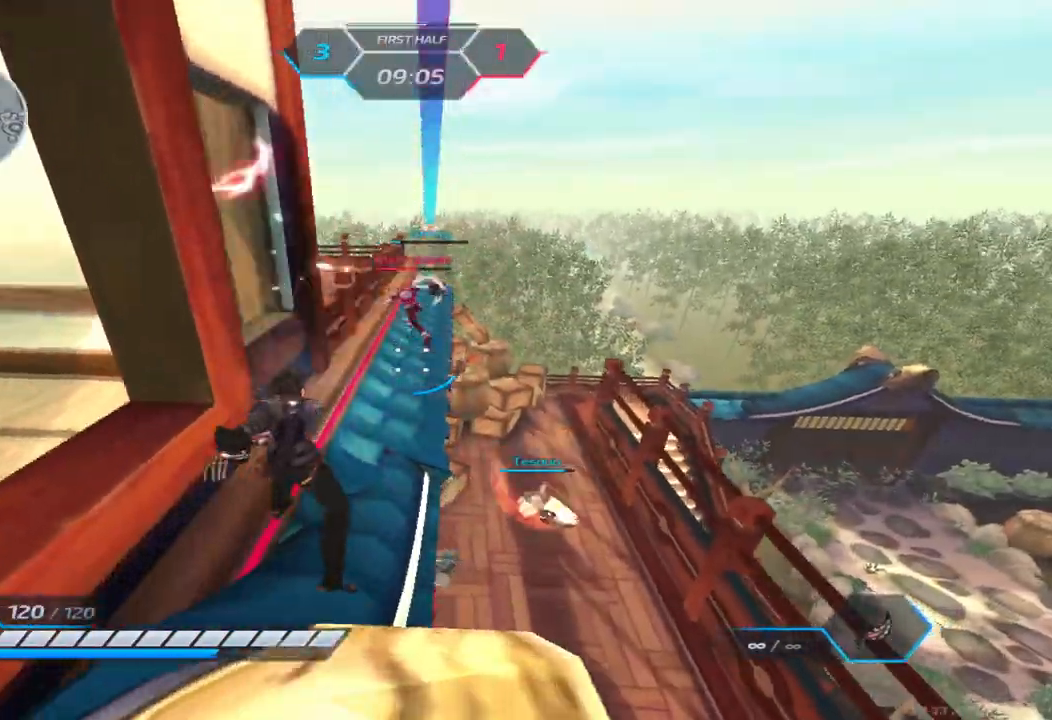
{"keys": ["w"], "events": [[50, "d", "down"], [50, "w", "down"], [200, "d", "up"]]}
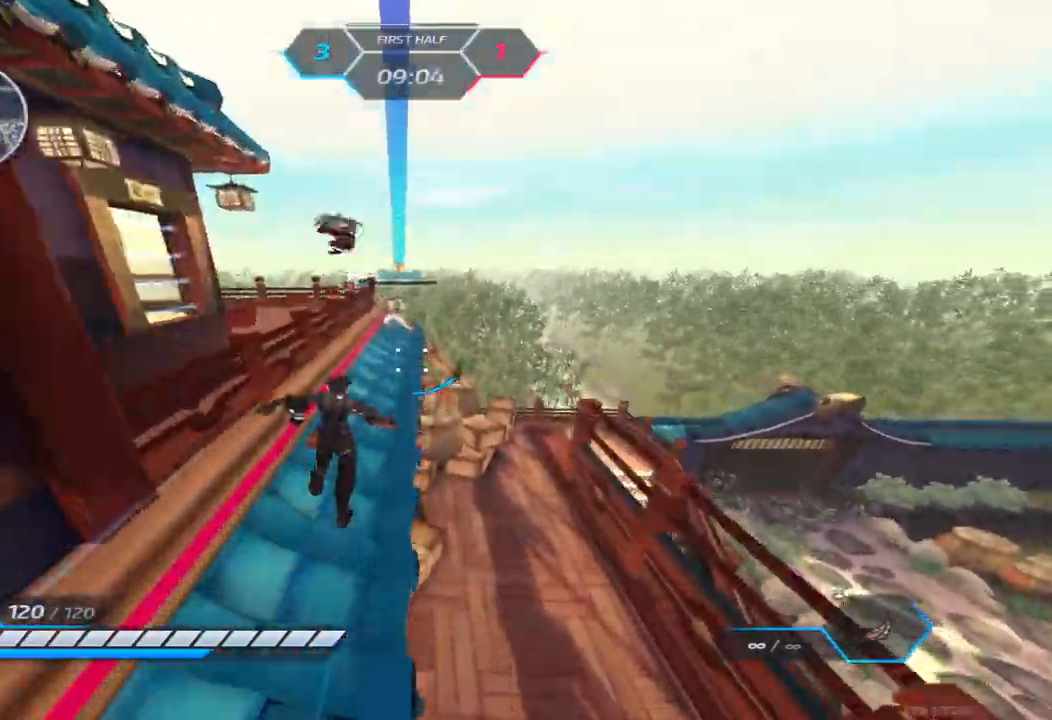
{"keys": ["w"], "events": [[183, "2", "down"], [283, "2", "up"], [283, "space", "down"], [400, "space", "up"]]}
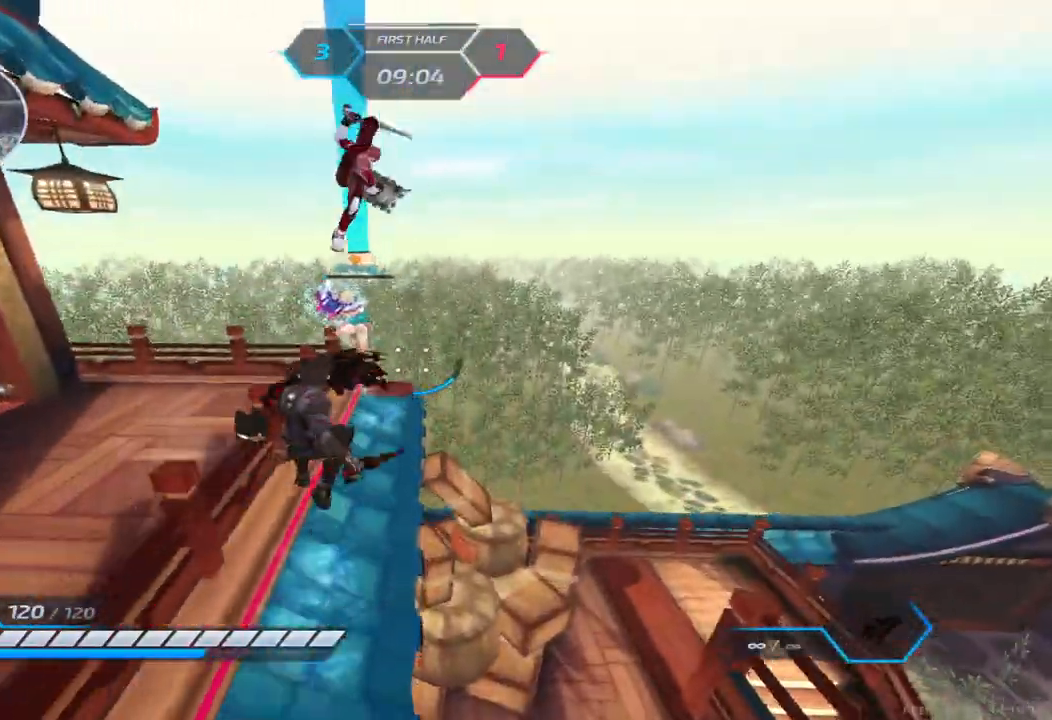
{"keys": ["a"], "events": [[233, "w", "up"], [333, "a", "down"], [383, "space", "down"], [483, "space", "up"]]}
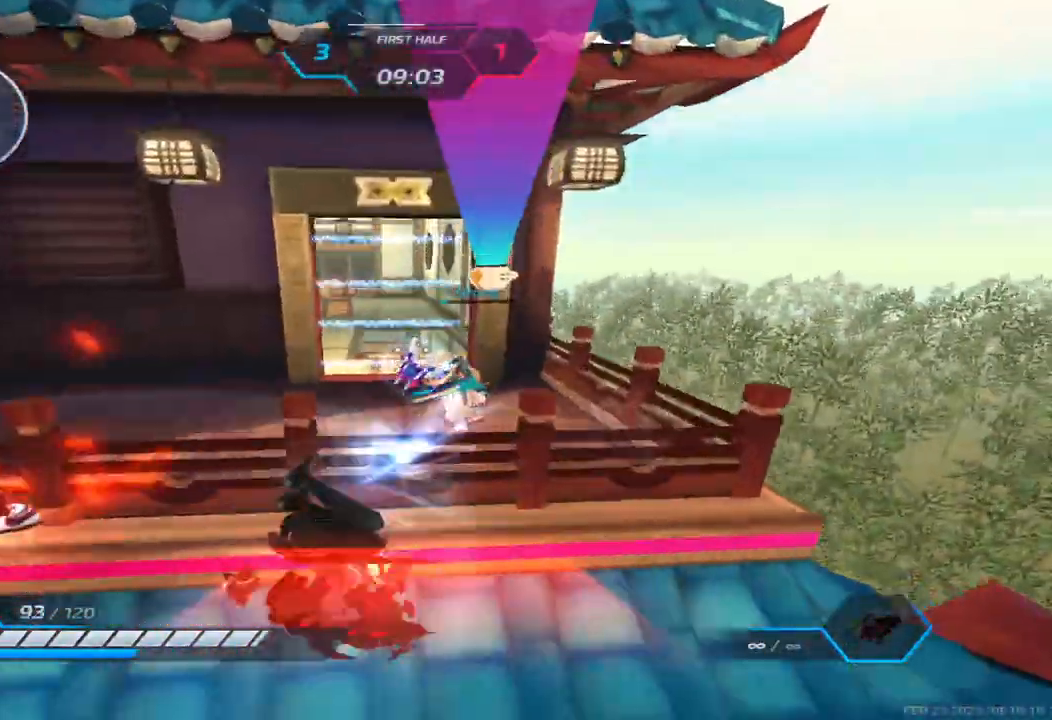
{"keys": [], "events": [[217, "a", "up"]]}
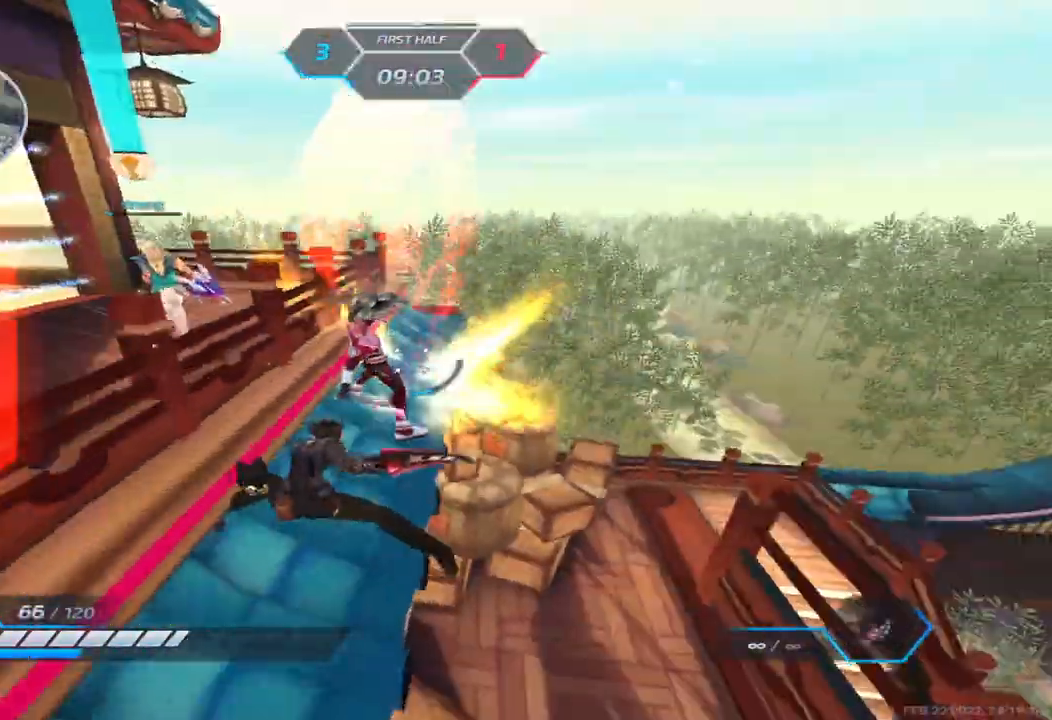
{"keys": [], "events": []}
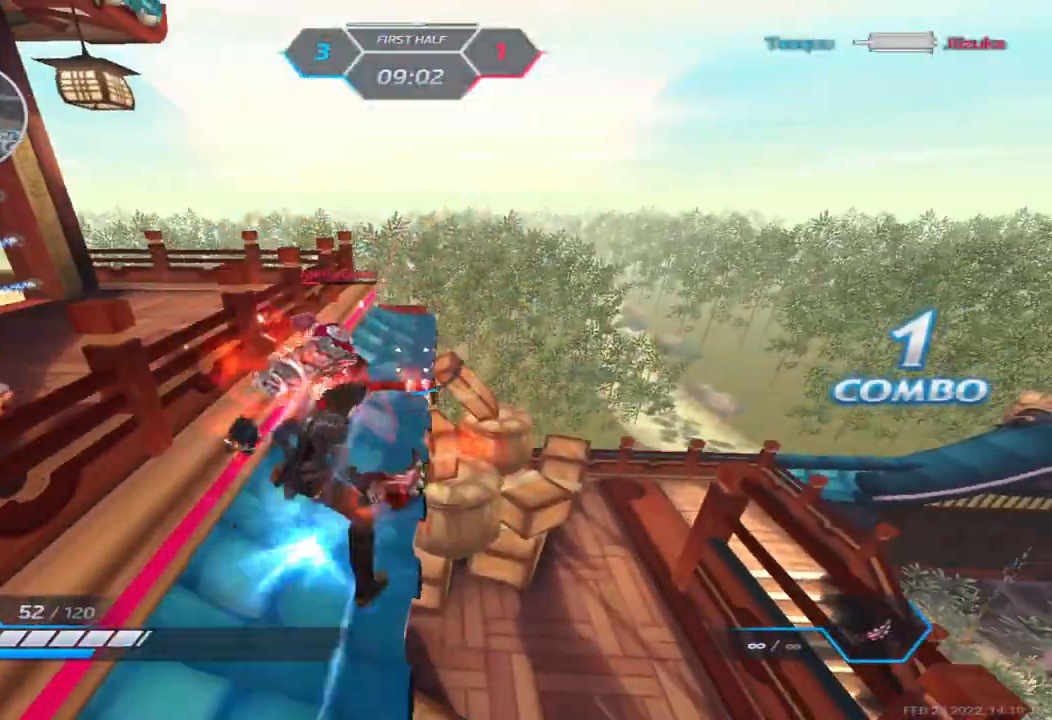
{"keys": [], "events": []}
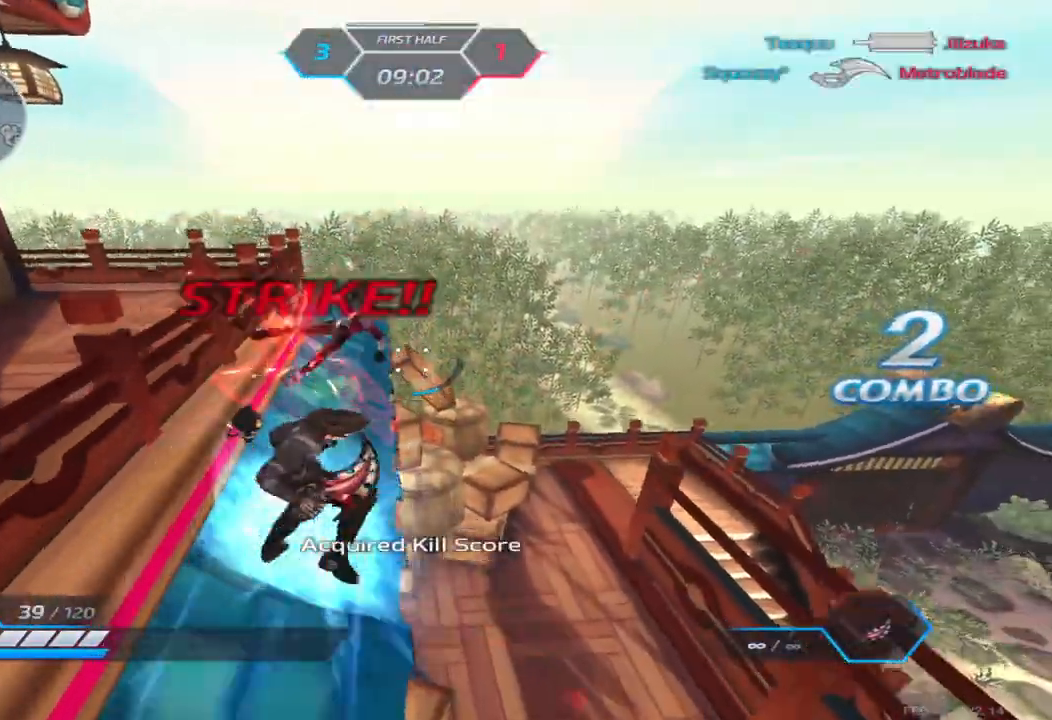
{"keys": ["d"], "events": [[450, "d", "down"]]}
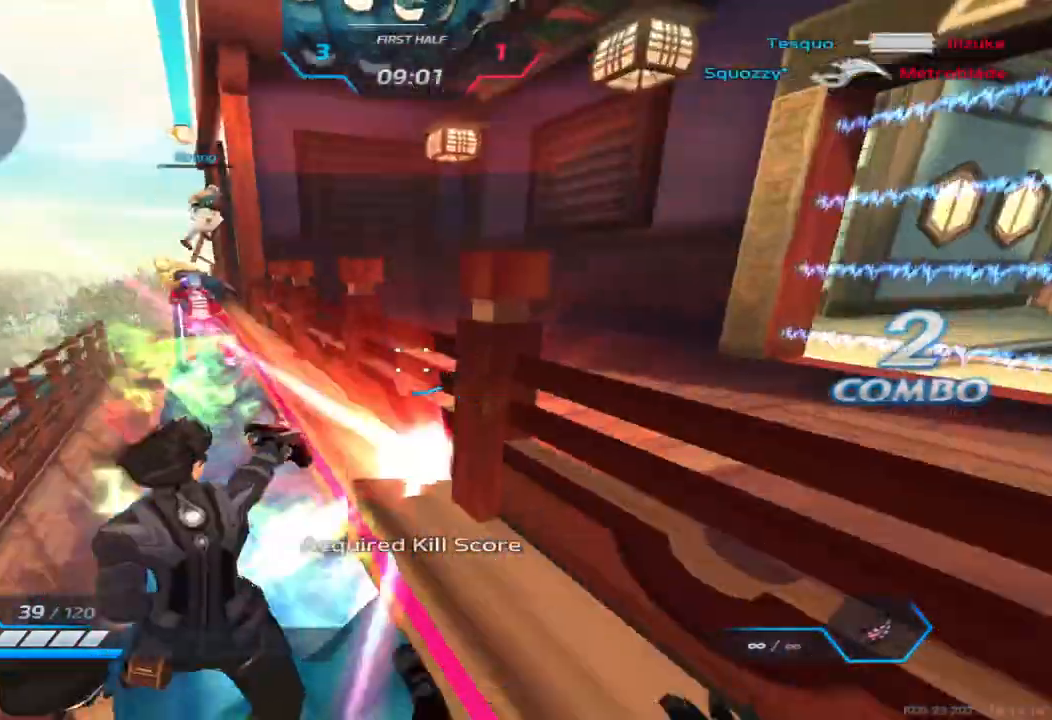
{"keys": ["d"], "events": []}
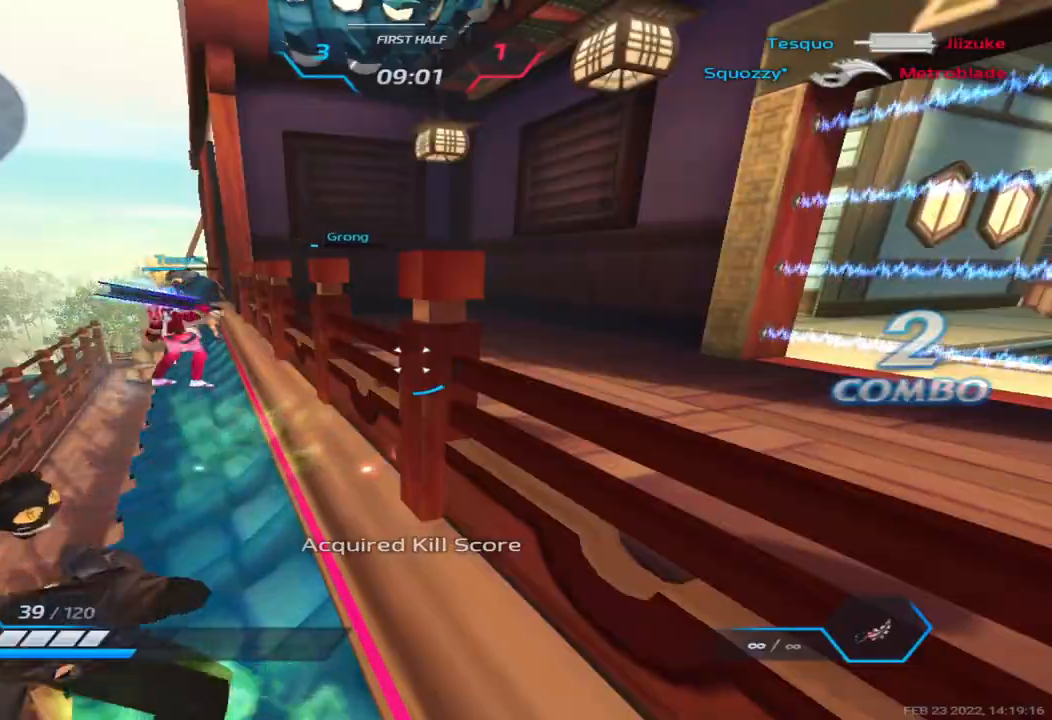
{"keys": ["d", "space"], "events": [[267, "space", "down"], [300, "s", "down"], [333, "space", "up"], [400, "space", "down"], [450, "s", "up"]]}
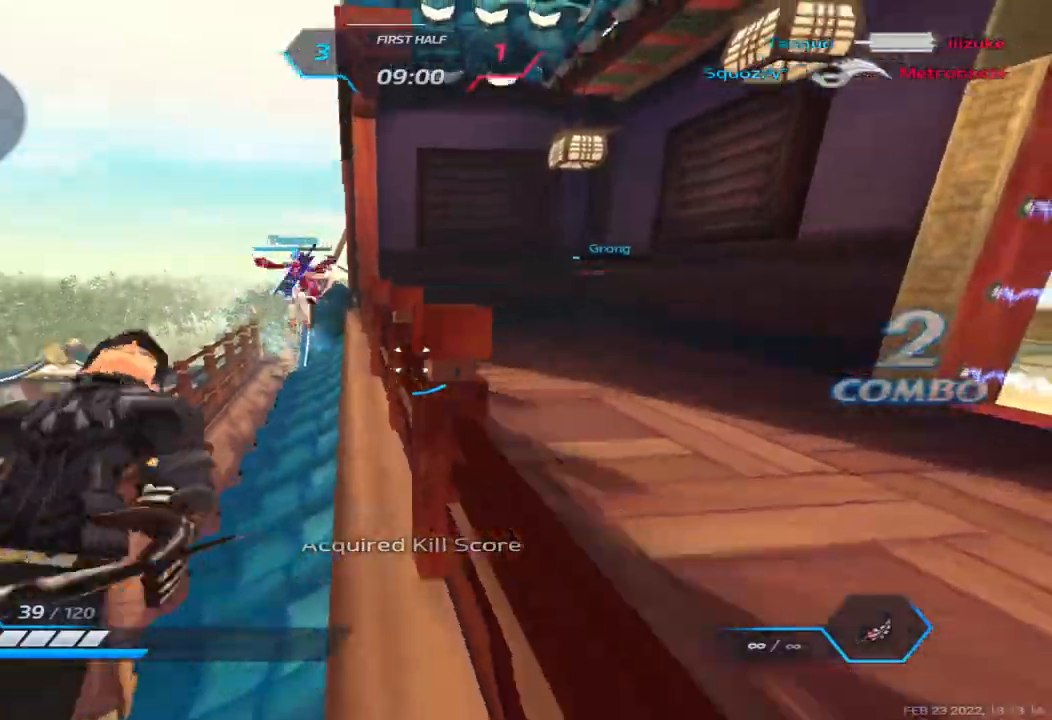
{"keys": ["d", "w"], "events": [[17, "w", "down"], [50, "space", "up"], [67, "w", "up"], [133, "w", "down"]]}
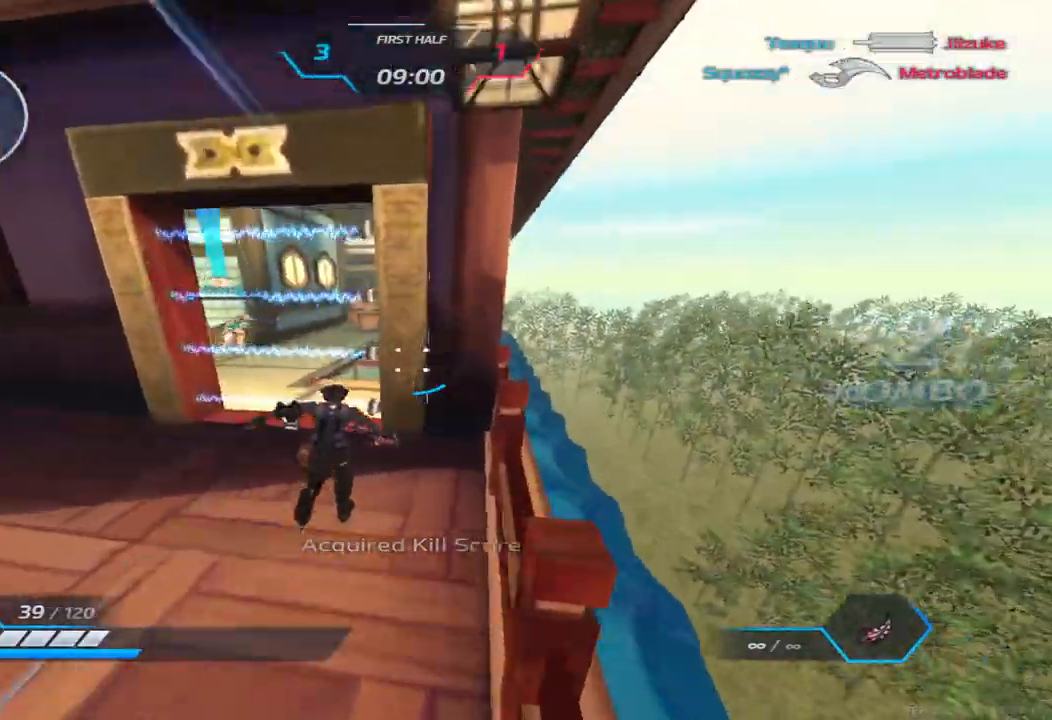
{"keys": ["d", "w"], "events": []}
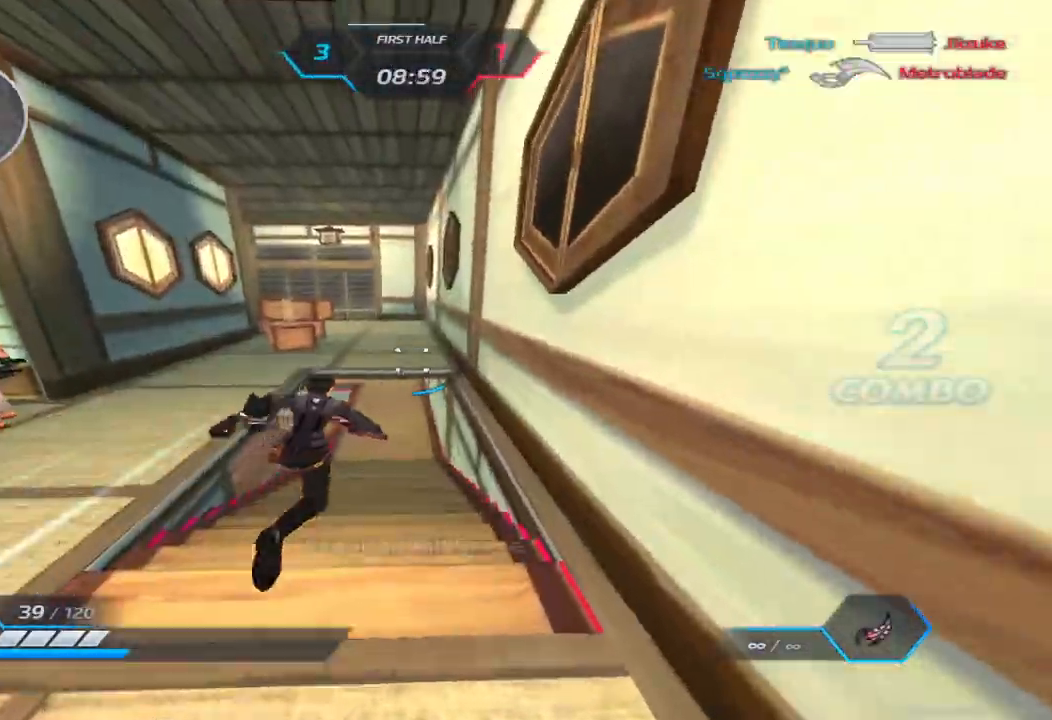
{"keys": ["d"], "events": [[33, "space", "down"], [117, "space", "up"], [117, "w", "up"], [167, "space", "down"], [167, "w", "down"], [233, "2", "down"], [233, "a", "down"], [233, "w", "up"], [283, "a", "up"], [283, "space", "up"], [367, "2", "up"]]}
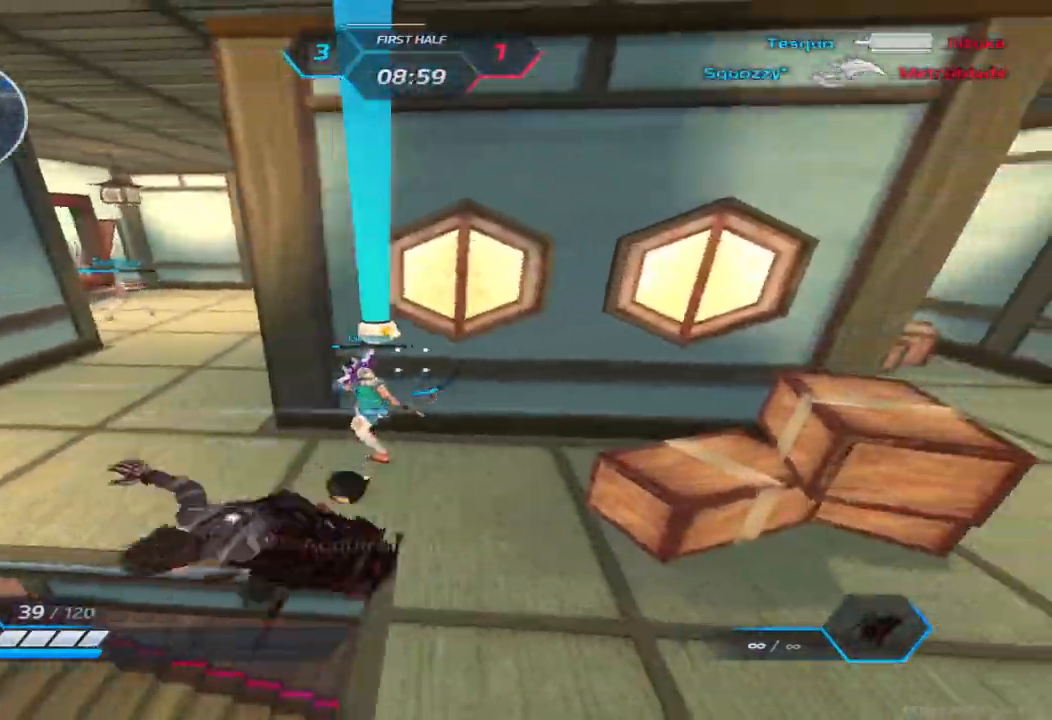
{"keys": ["d", "space"], "events": [[133, "space", "down"], [267, "space", "up"], [333, "s", "down"], [450, "space", "down"], [483, "s", "up"]]}
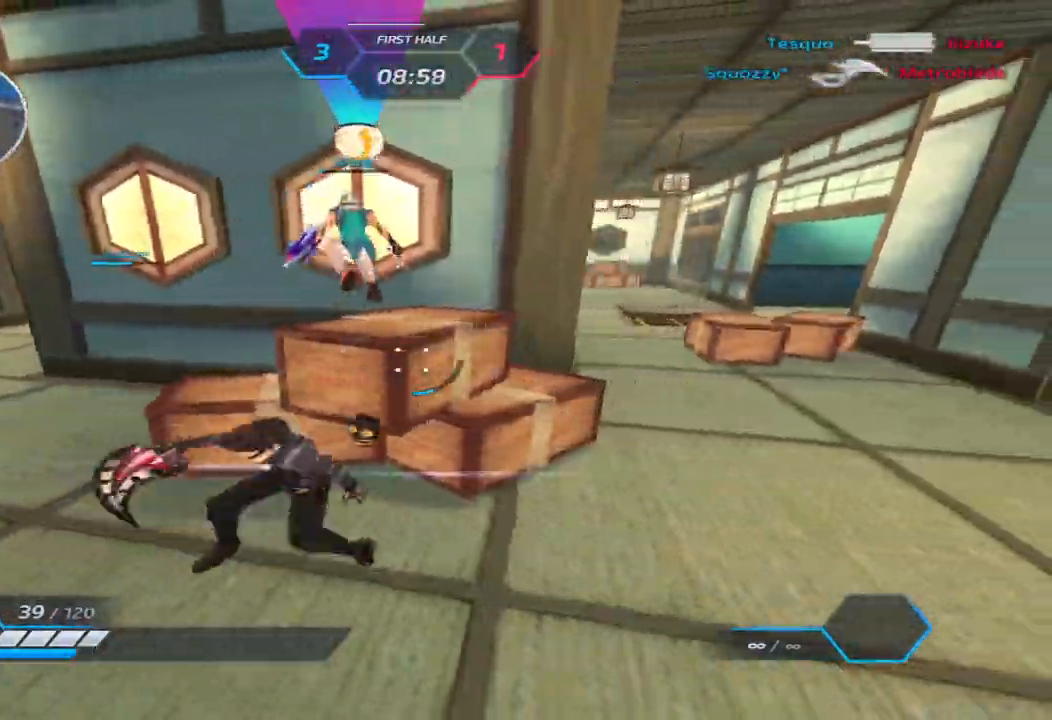
{"keys": ["w"], "events": [[50, "w", "down"], [67, "space", "up"], [117, "w", "up"], [167, "w", "down"], [450, "d", "up"]]}
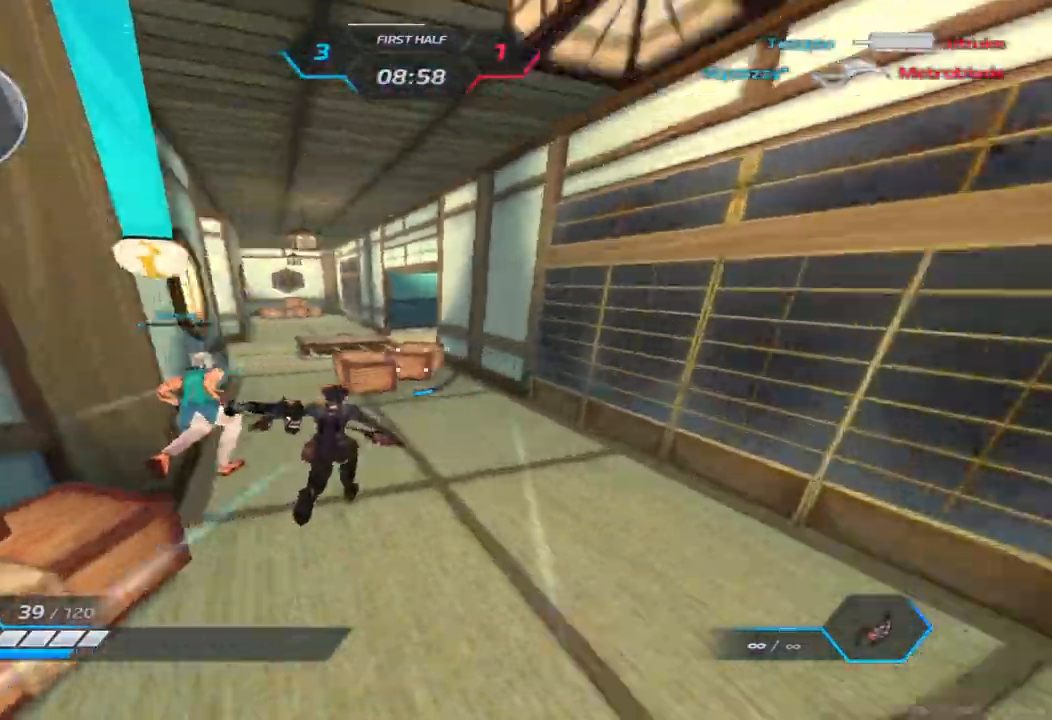
{"keys": ["w"], "events": []}
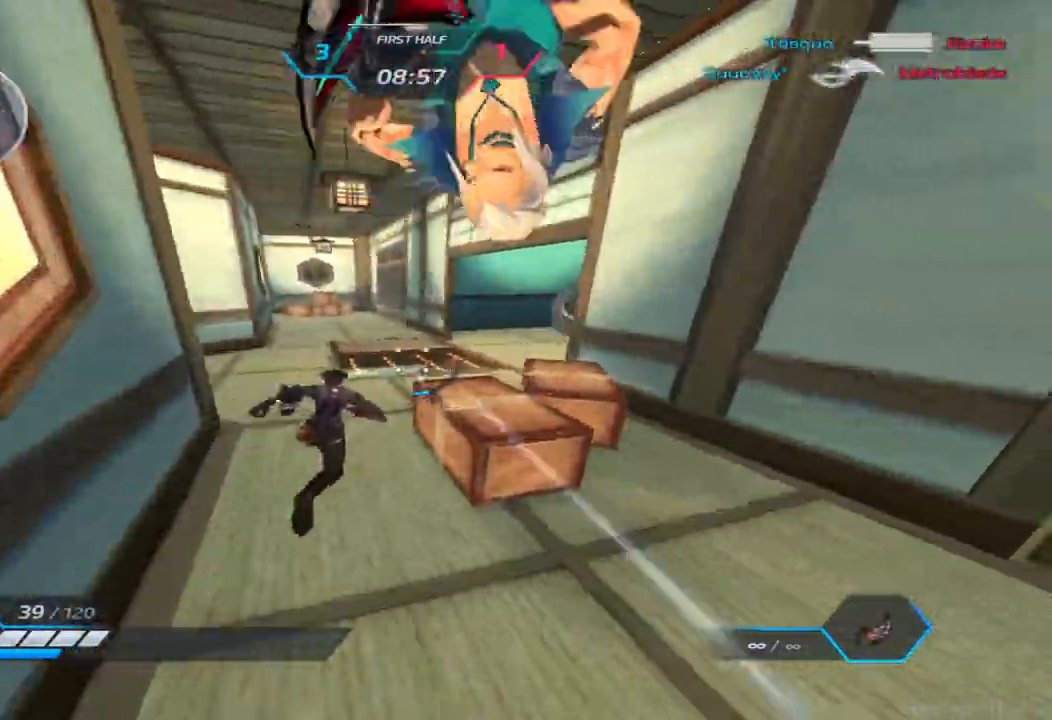
{"keys": [], "events": [[383, "space", "down"], [500, "space", "up"], [500, "w", "up"]]}